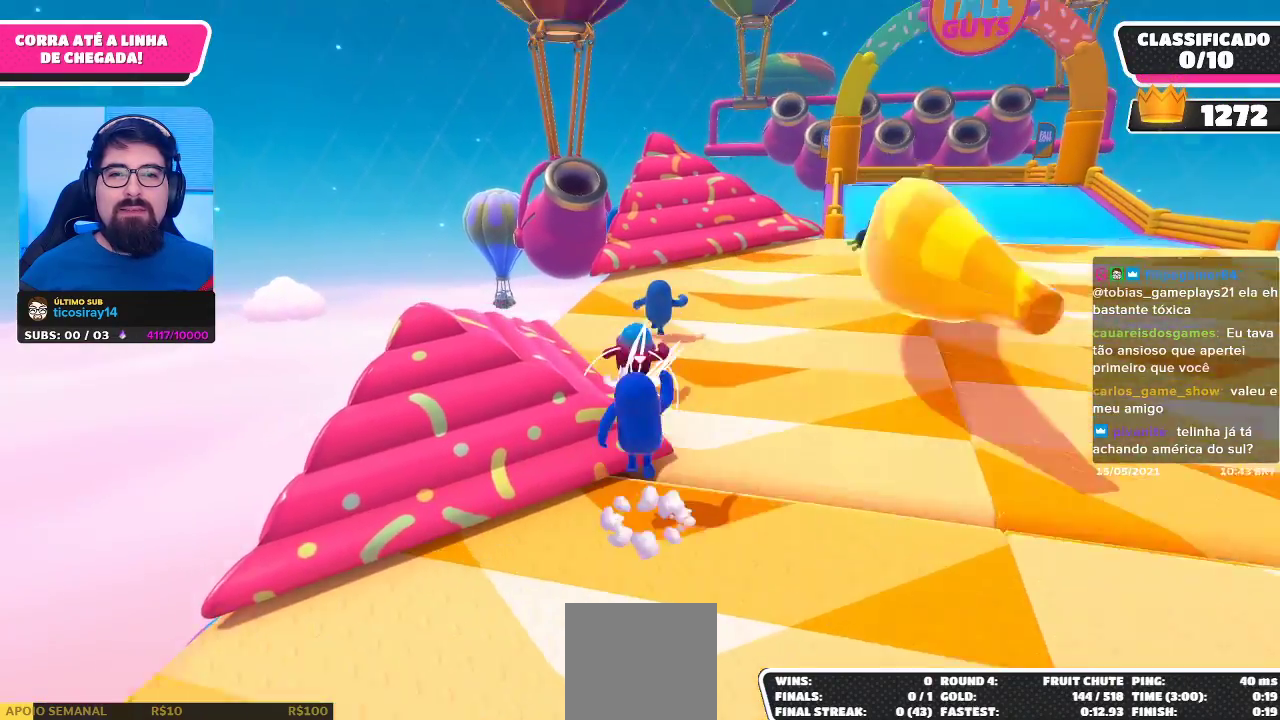
Gameplay with a controller (Xbox layout); each line is a JSON object with the inputs held at the frame after it. "events" lists button and stick changes between this image and that frame as [ms after this image, input, new state], when the widget could be followed in between. Not read: L3.
{"buttons": [], "left_stick": "up-right", "right_stick": "center", "events": [[67, "A", "up"], [133, "left_stick", "center"], [167, "X", "down"], [233, "X", "up"], [233, "left_stick", "up-right"], [317, "X", "down"], [383, "X", "up"]]}
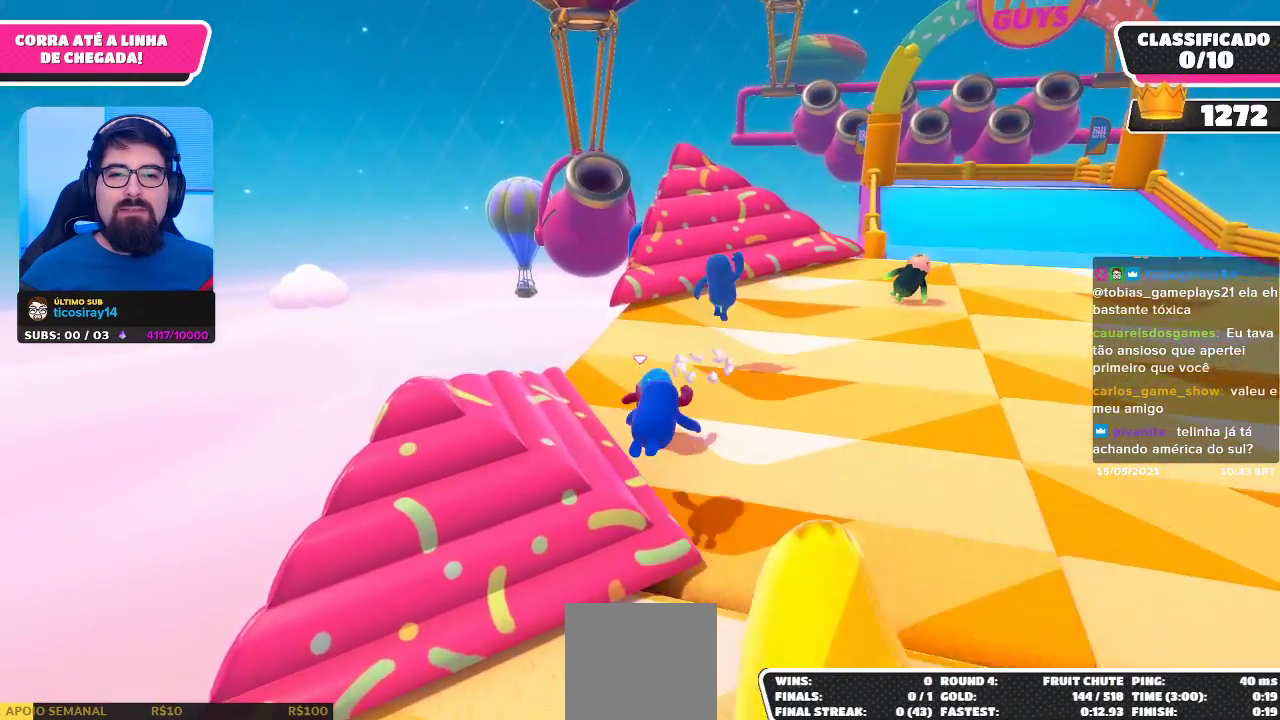
{"buttons": [], "left_stick": "up", "right_stick": "center", "events": [[117, "left_stick", "up"]]}
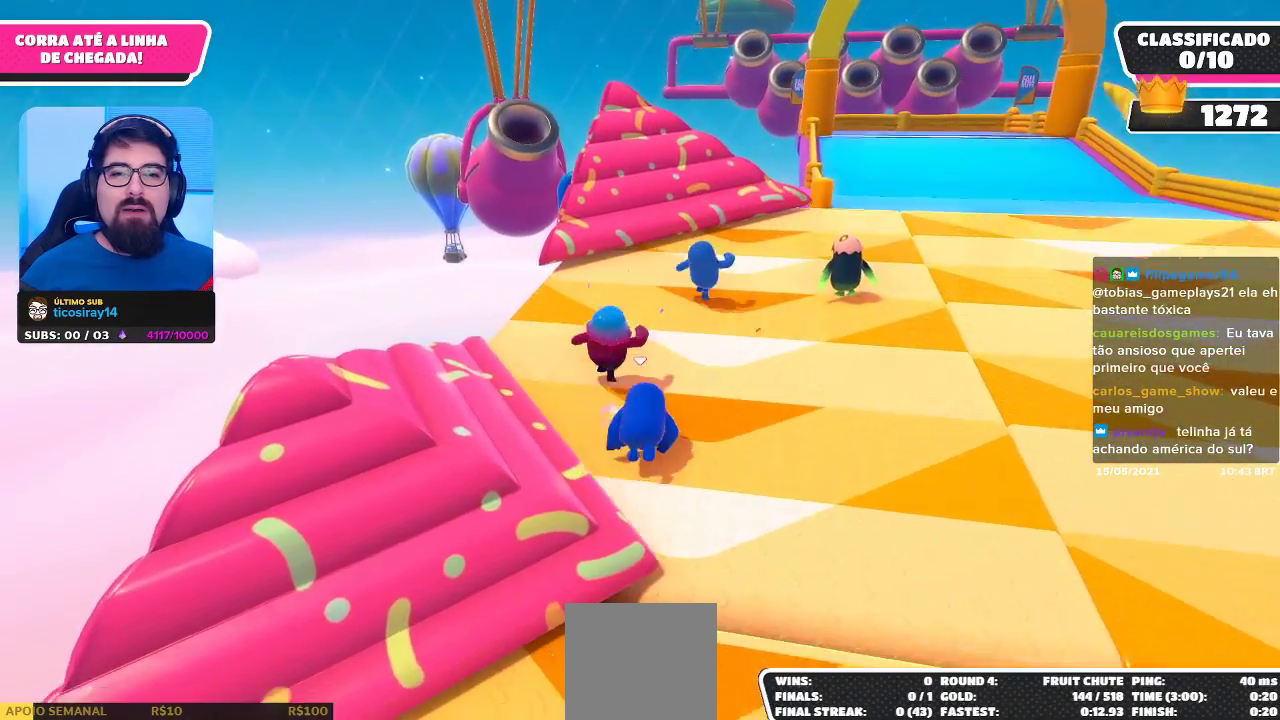
{"buttons": [], "left_stick": "up", "right_stick": "center", "events": [[250, "A", "down"], [450, "A", "up"]]}
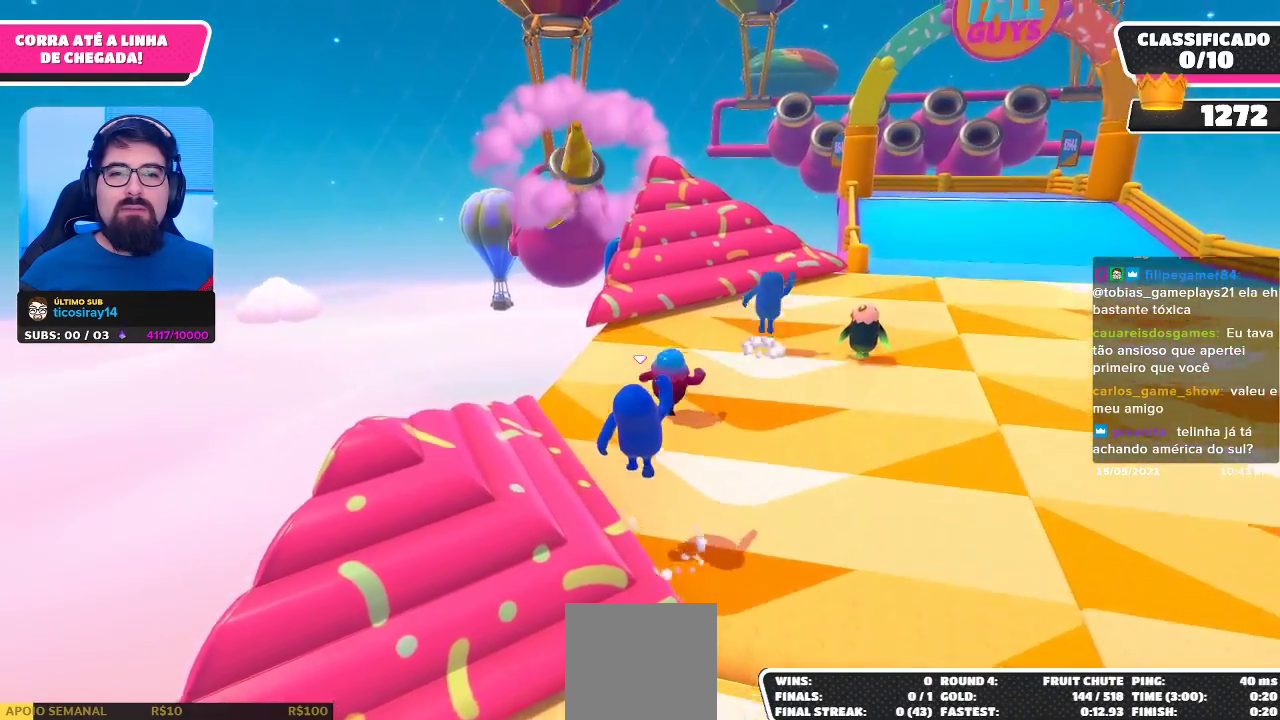
{"buttons": [], "left_stick": "up", "right_stick": "center", "events": [[150, "right_stick", "right"], [217, "right_stick", "center"]]}
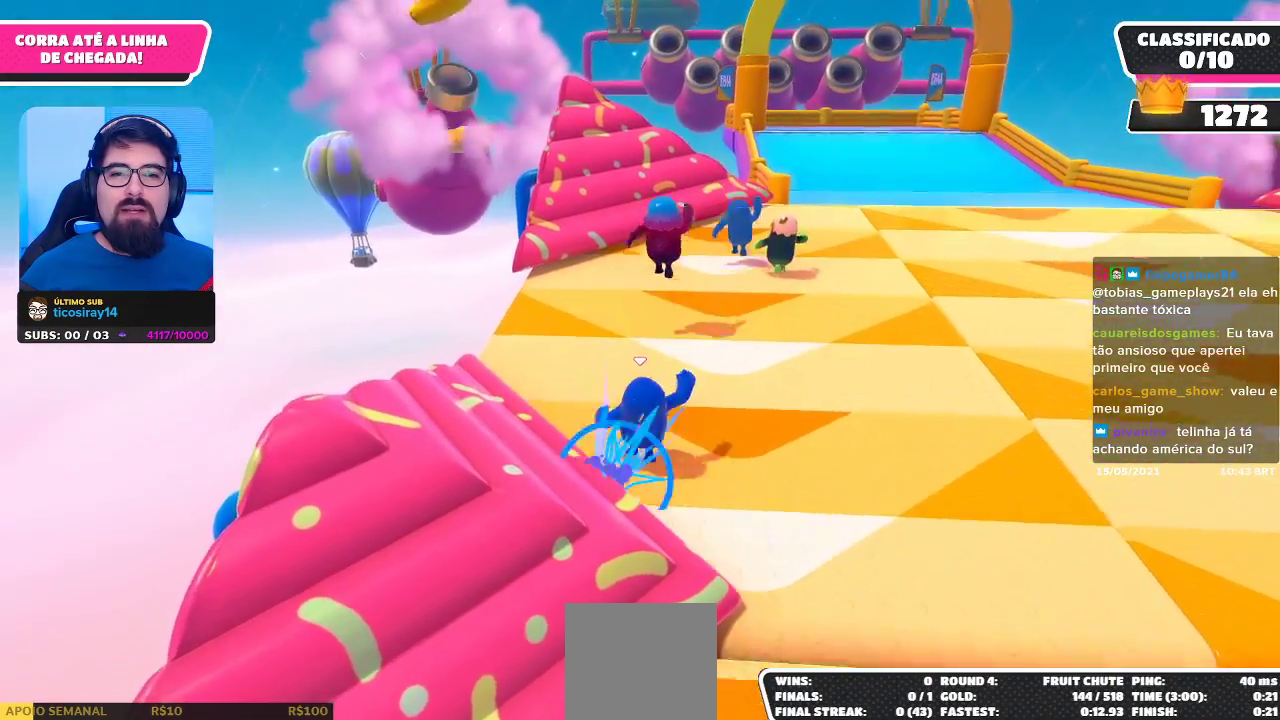
{"buttons": ["A"], "left_stick": "up", "right_stick": "center", "events": [[350, "A", "down"]]}
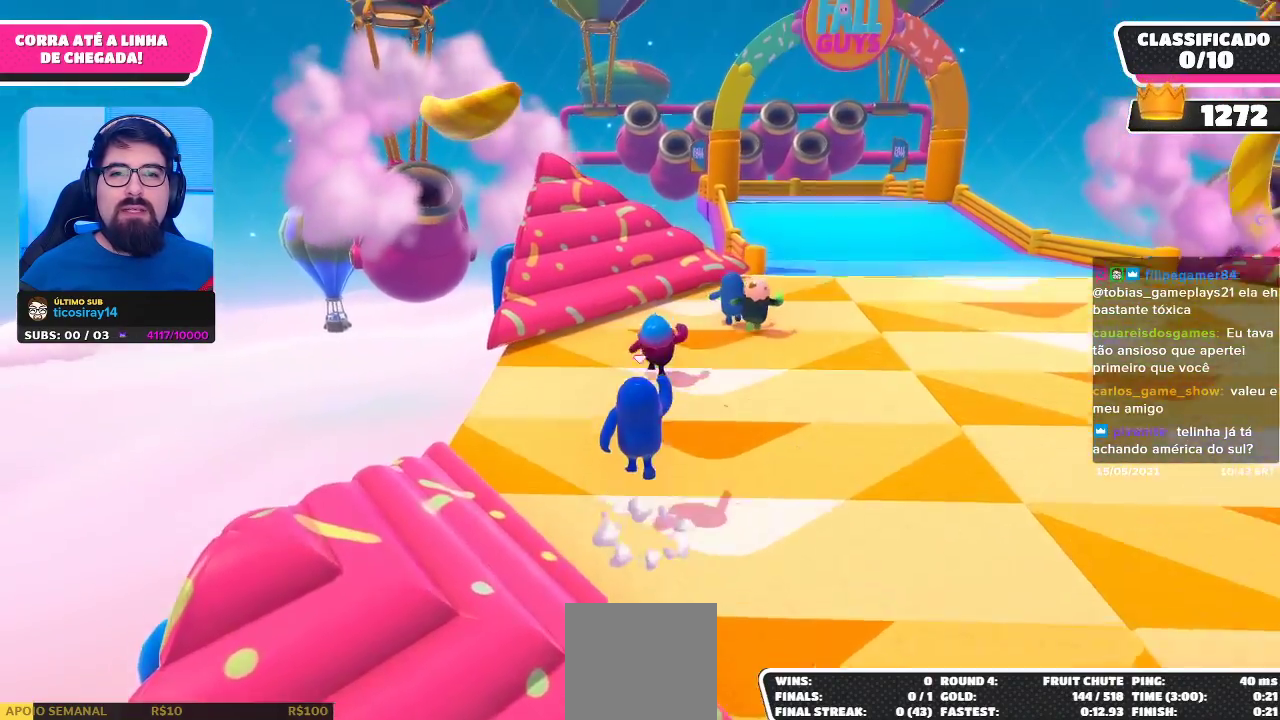
{"buttons": [], "left_stick": "up-left", "right_stick": "center", "events": [[50, "A", "up"], [267, "right_stick", "right"], [317, "right_stick", "center"], [433, "left_stick", "up-left"]]}
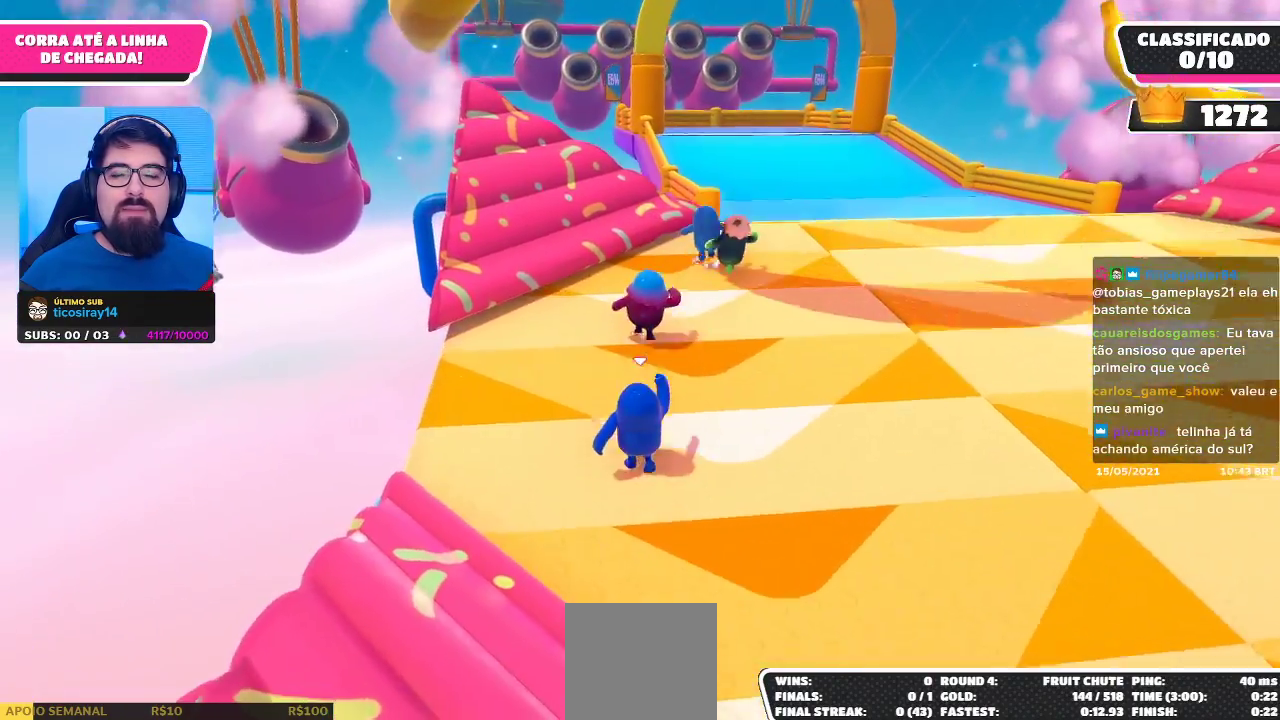
{"buttons": [], "left_stick": "up-left", "right_stick": "center", "events": []}
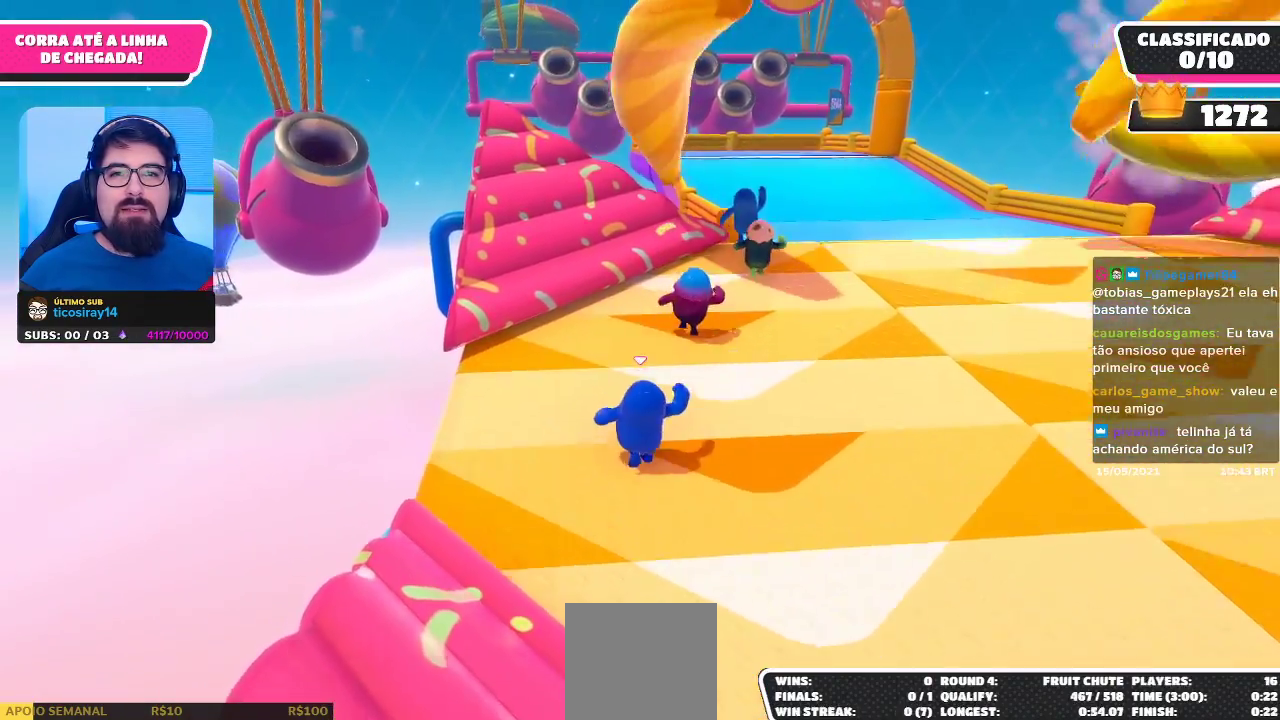
{"buttons": [], "left_stick": "up", "right_stick": "center", "events": [[150, "left_stick", "up"]]}
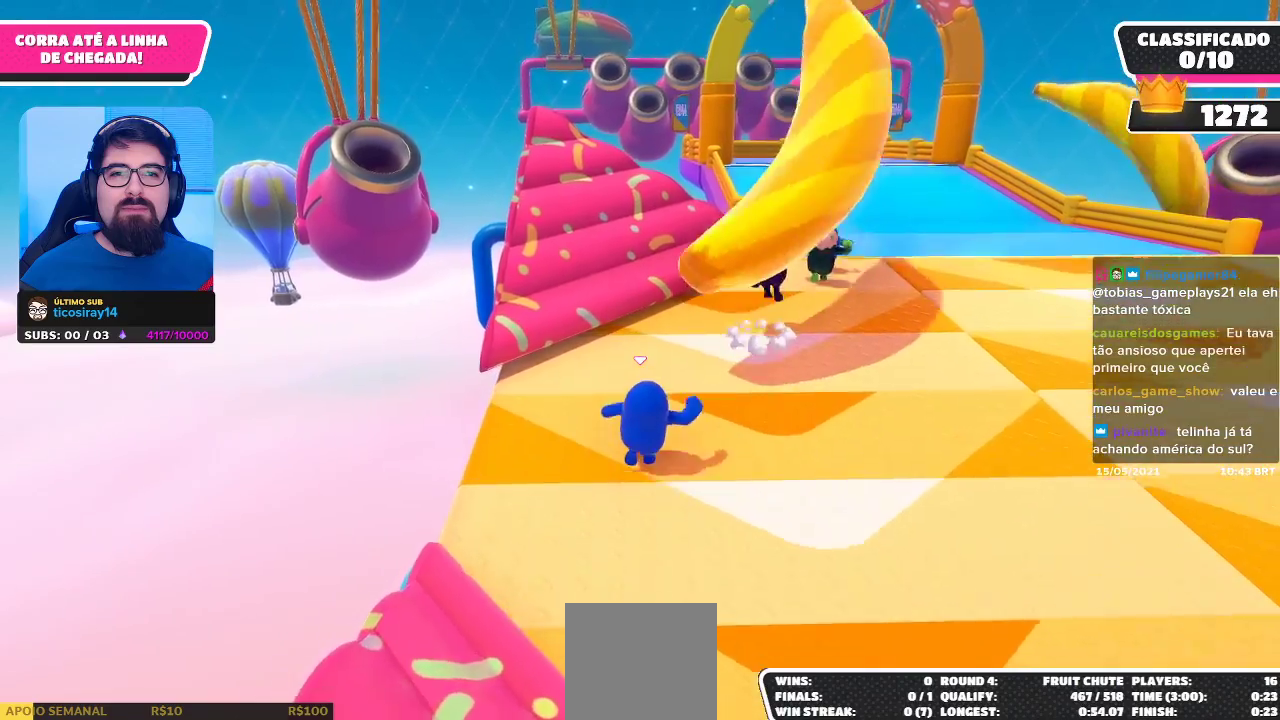
{"buttons": [], "left_stick": "up-right", "right_stick": "center", "events": [[400, "left_stick", "up-right"]]}
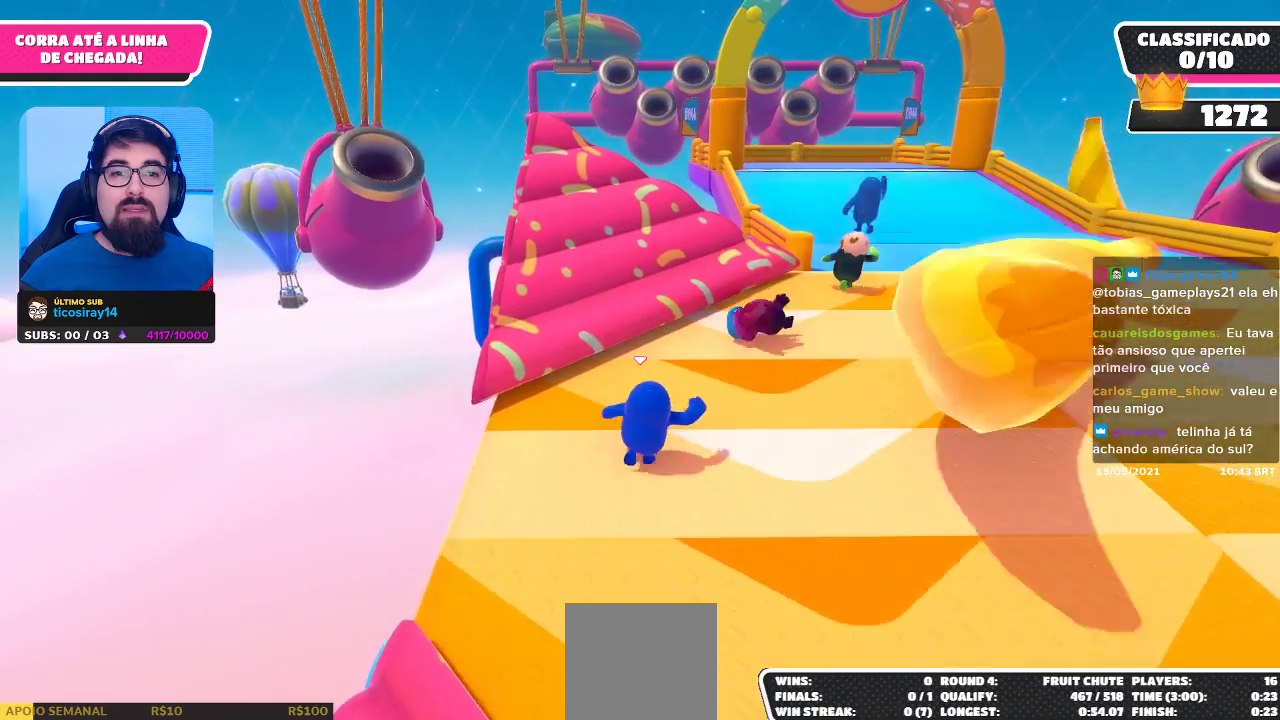
{"buttons": [], "left_stick": "up-right", "right_stick": "center", "events": [[83, "A", "down"], [283, "A", "up"]]}
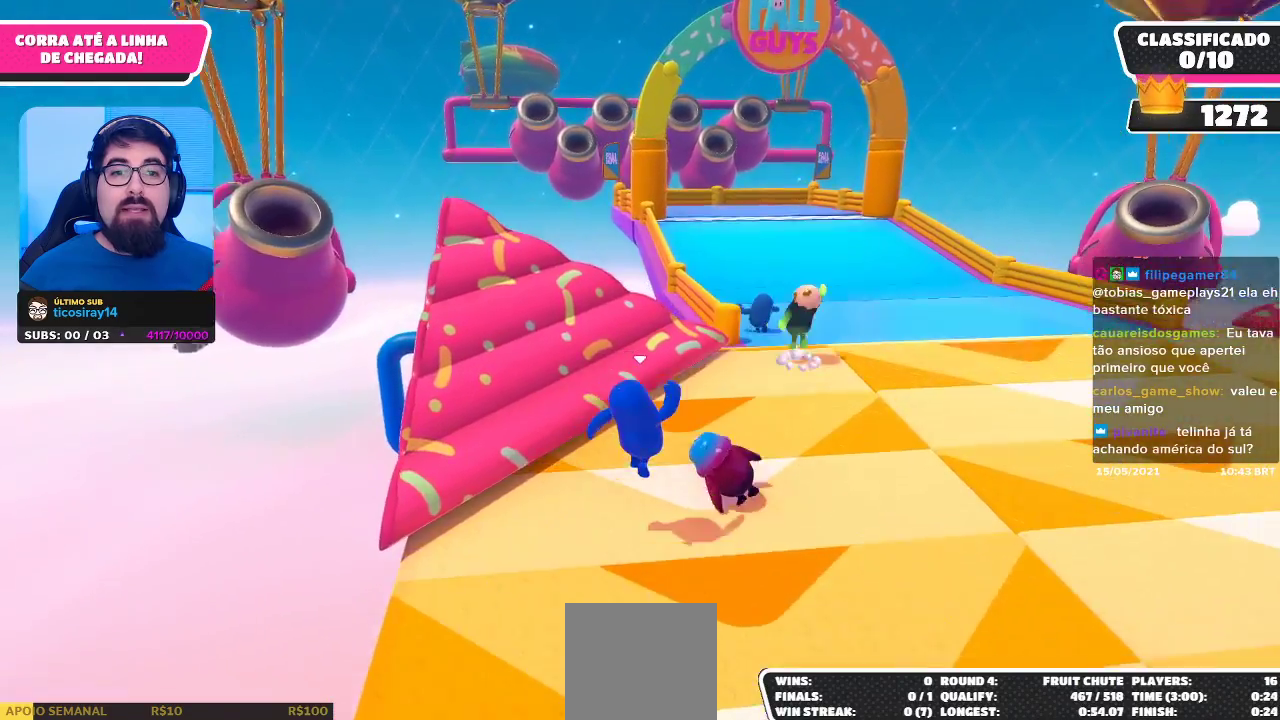
{"buttons": [], "left_stick": "up", "right_stick": "center", "events": [[67, "left_stick", "up"]]}
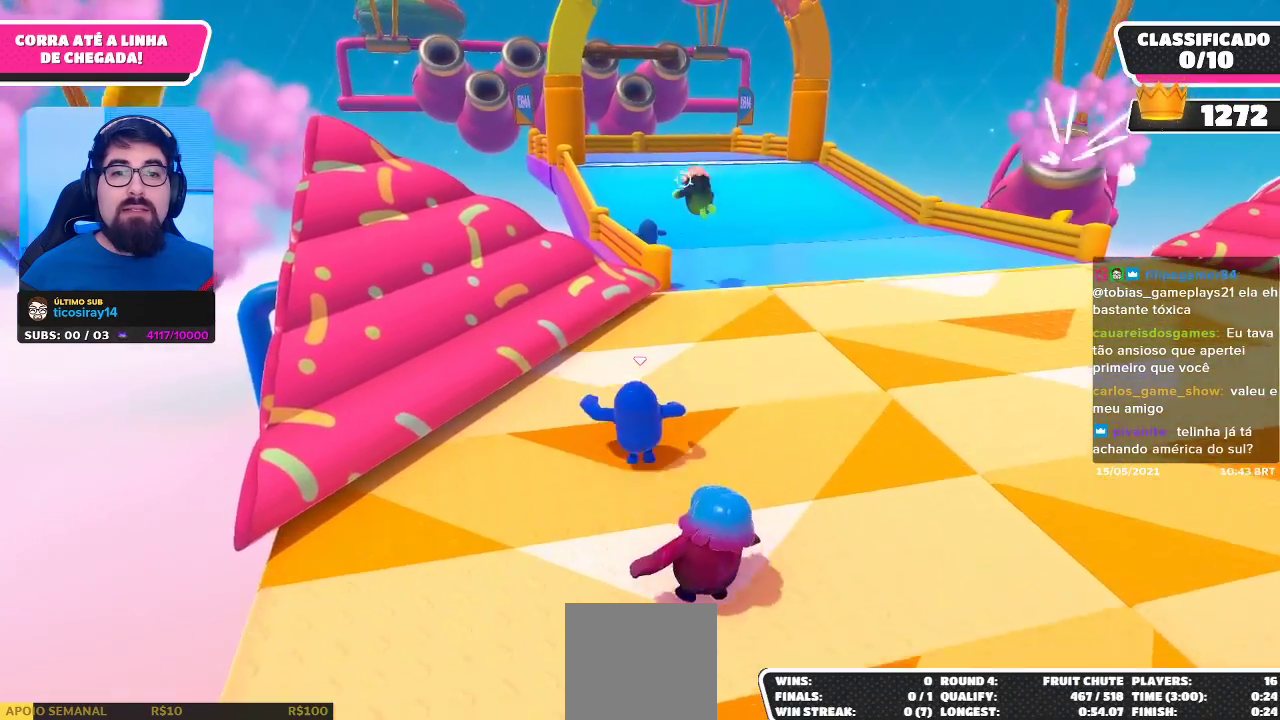
{"buttons": [], "left_stick": "up", "right_stick": "center", "events": []}
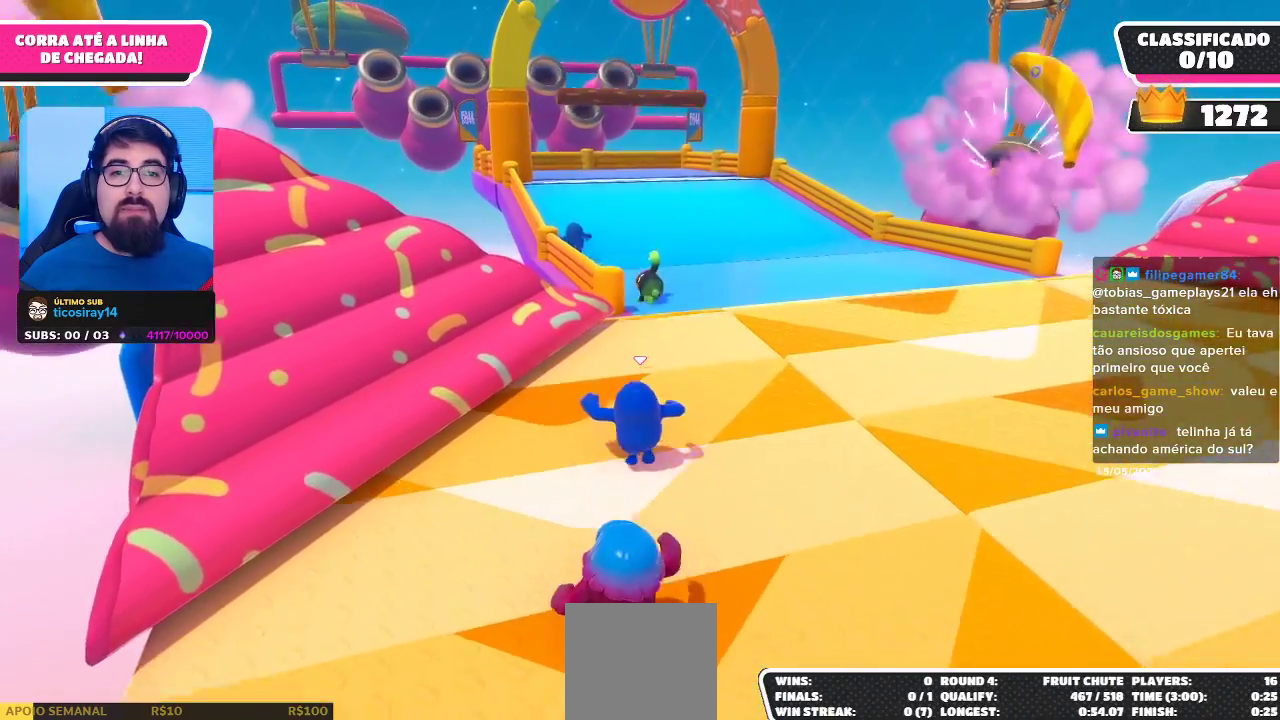
{"buttons": [], "left_stick": "up", "right_stick": "center", "events": [[50, "left_stick", "up-left"], [433, "left_stick", "up"]]}
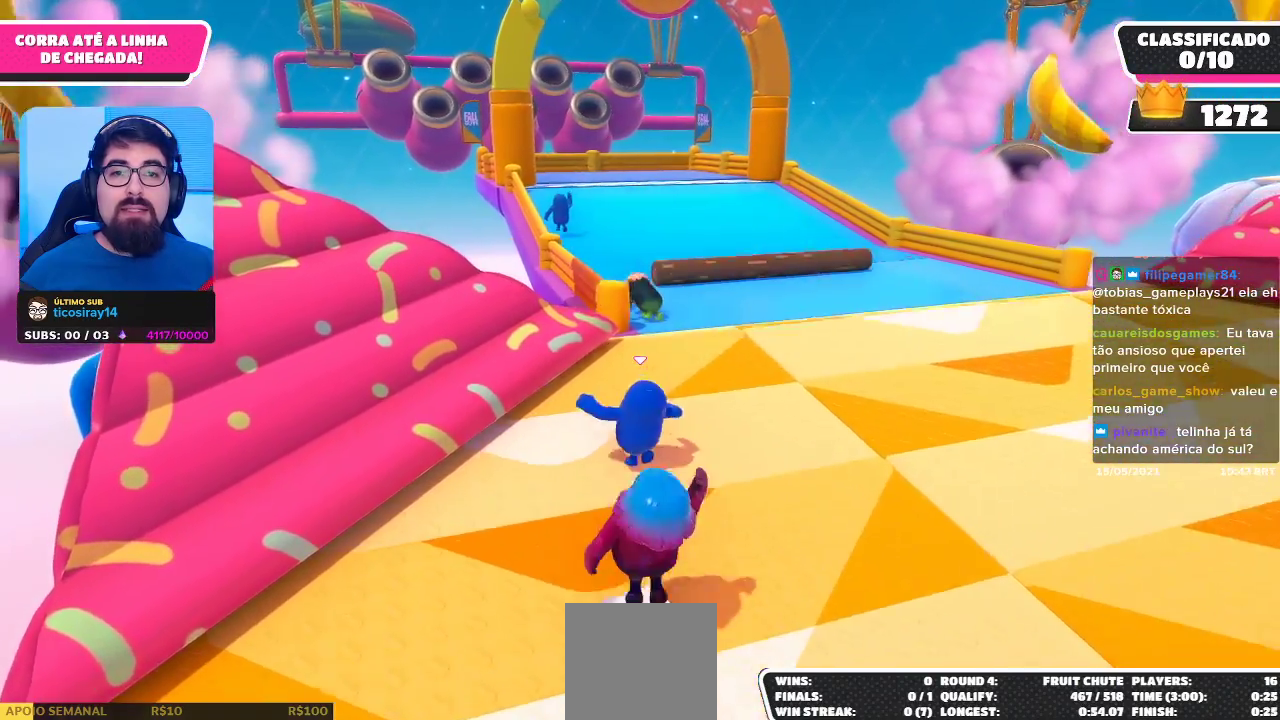
{"buttons": [], "left_stick": "up", "right_stick": "center", "events": []}
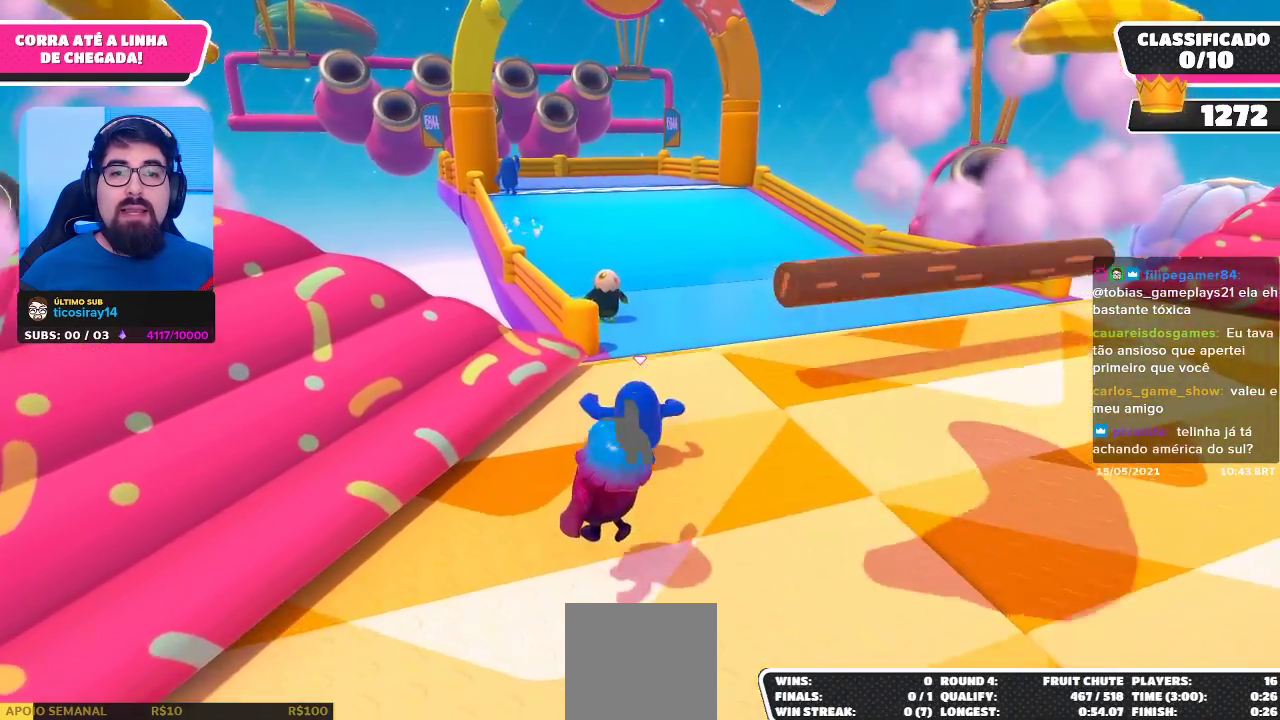
{"buttons": ["X"], "left_stick": "up", "right_stick": "center", "events": [[100, "A", "down"], [267, "A", "up"], [500, "X", "down"]]}
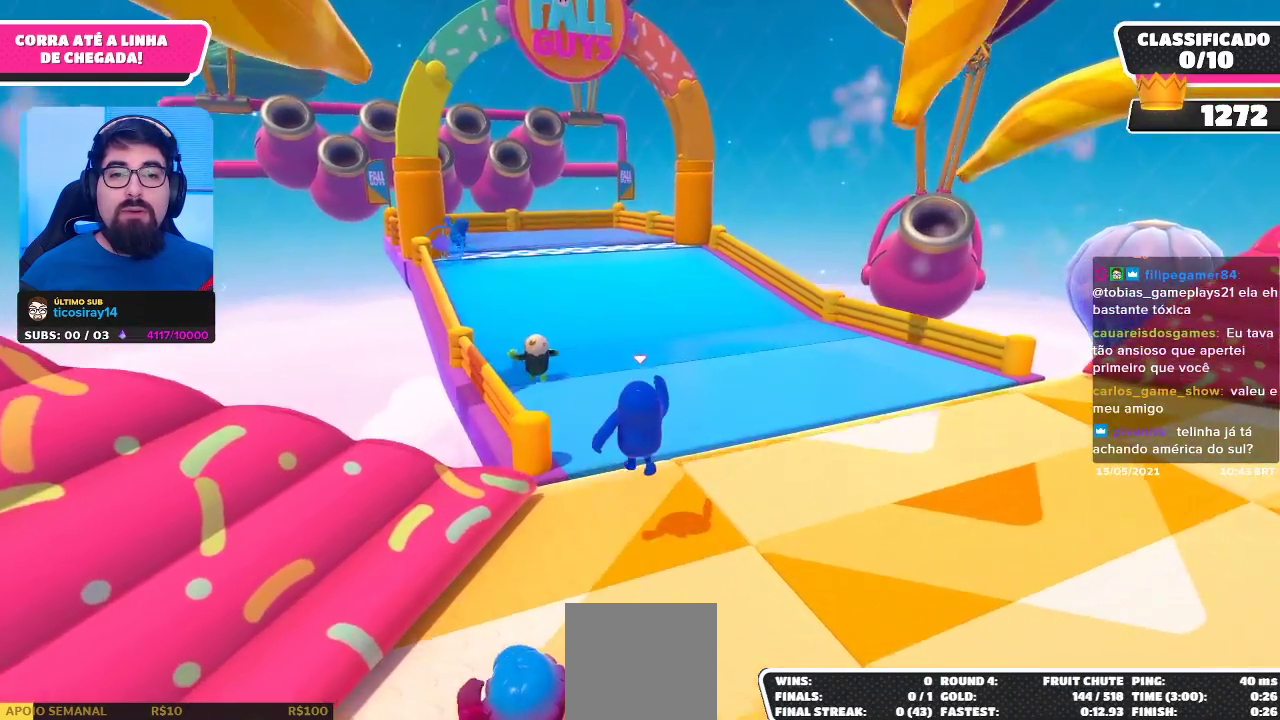
{"buttons": [], "left_stick": "up", "right_stick": "center", "events": [[67, "X", "up"], [150, "X", "down"], [217, "X", "up"]]}
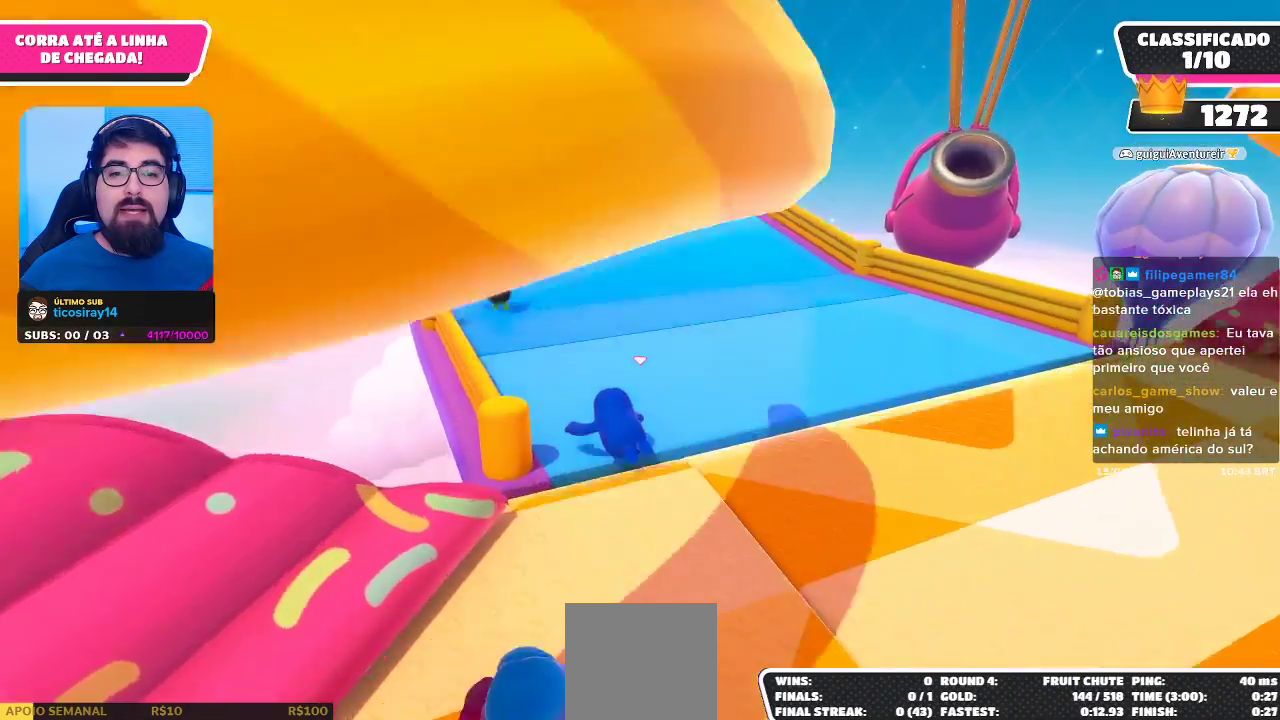
{"buttons": [], "left_stick": "up", "right_stick": "center", "events": []}
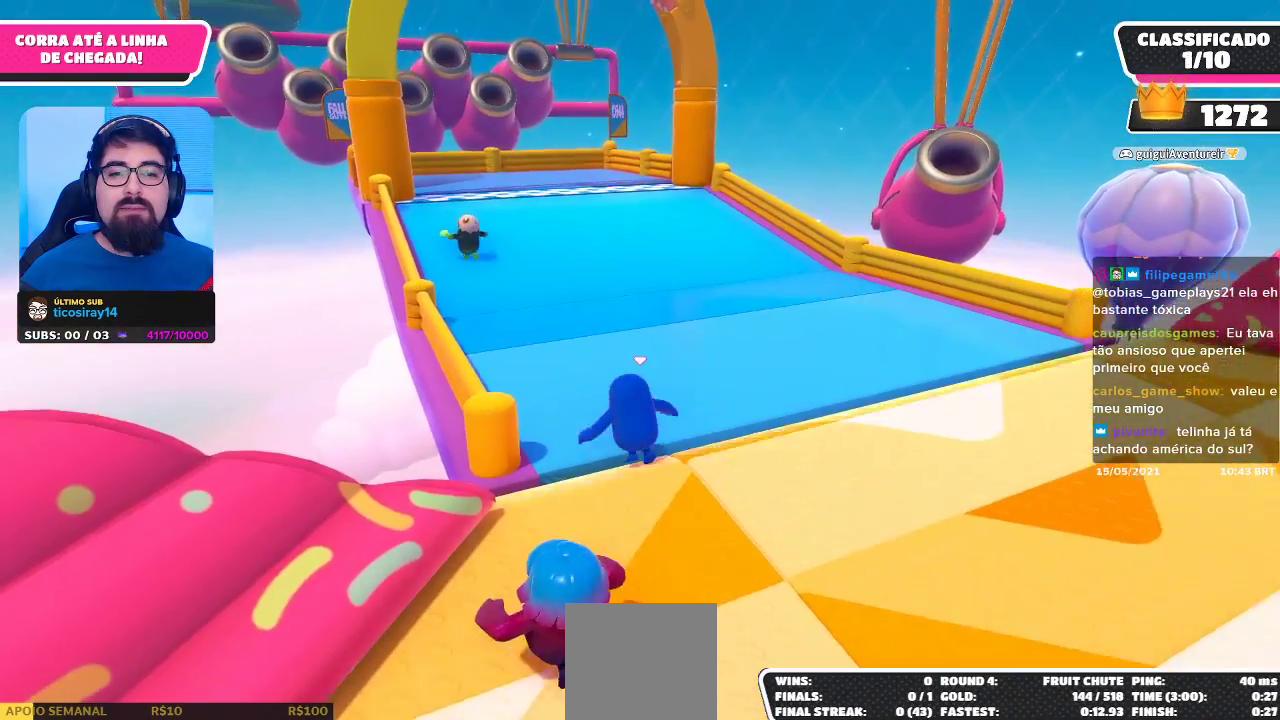
{"buttons": [], "left_stick": "up", "right_stick": "center", "events": [[17, "A", "down"], [167, "A", "up"]]}
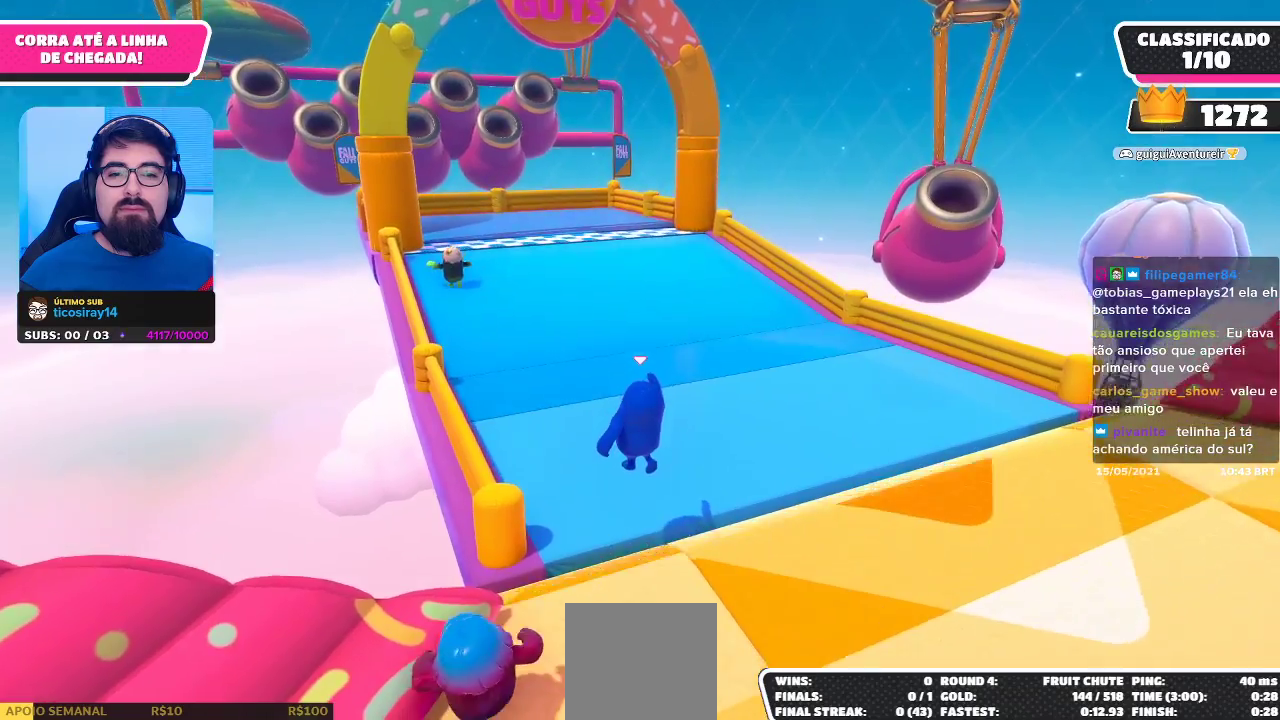
{"buttons": [], "left_stick": "up", "right_stick": "center", "events": []}
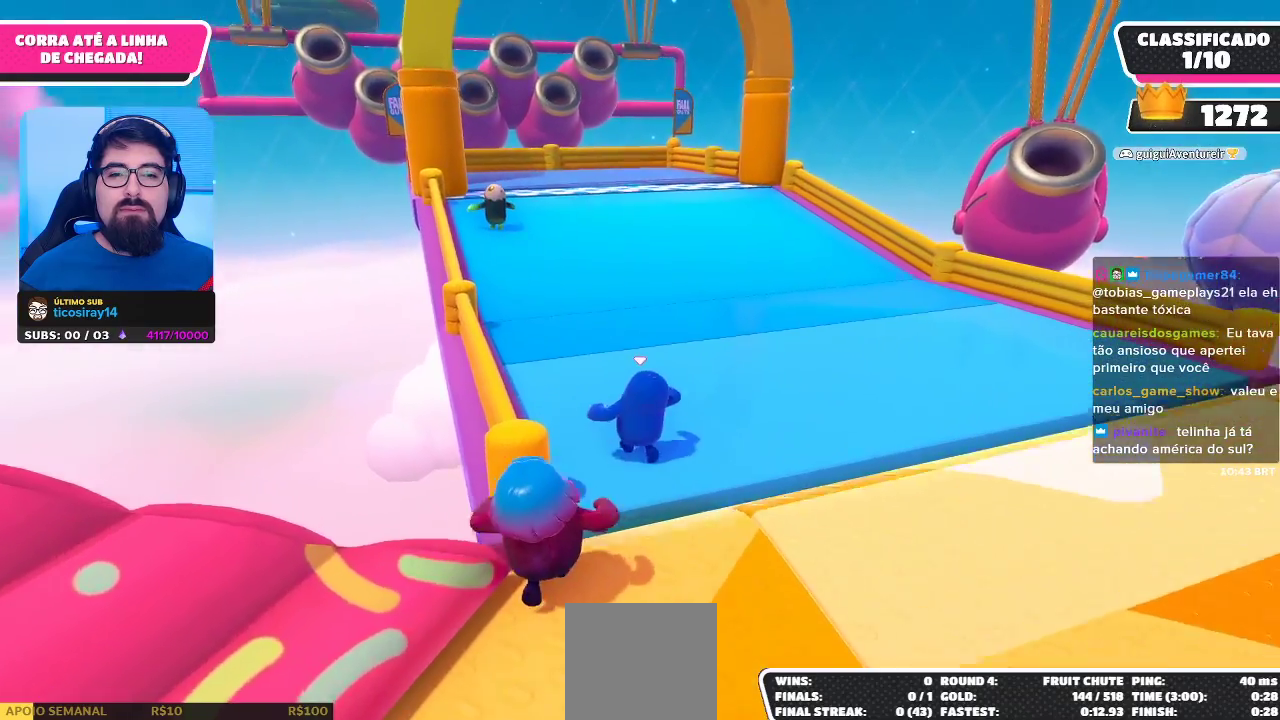
{"buttons": [], "left_stick": "up", "right_stick": "center", "events": []}
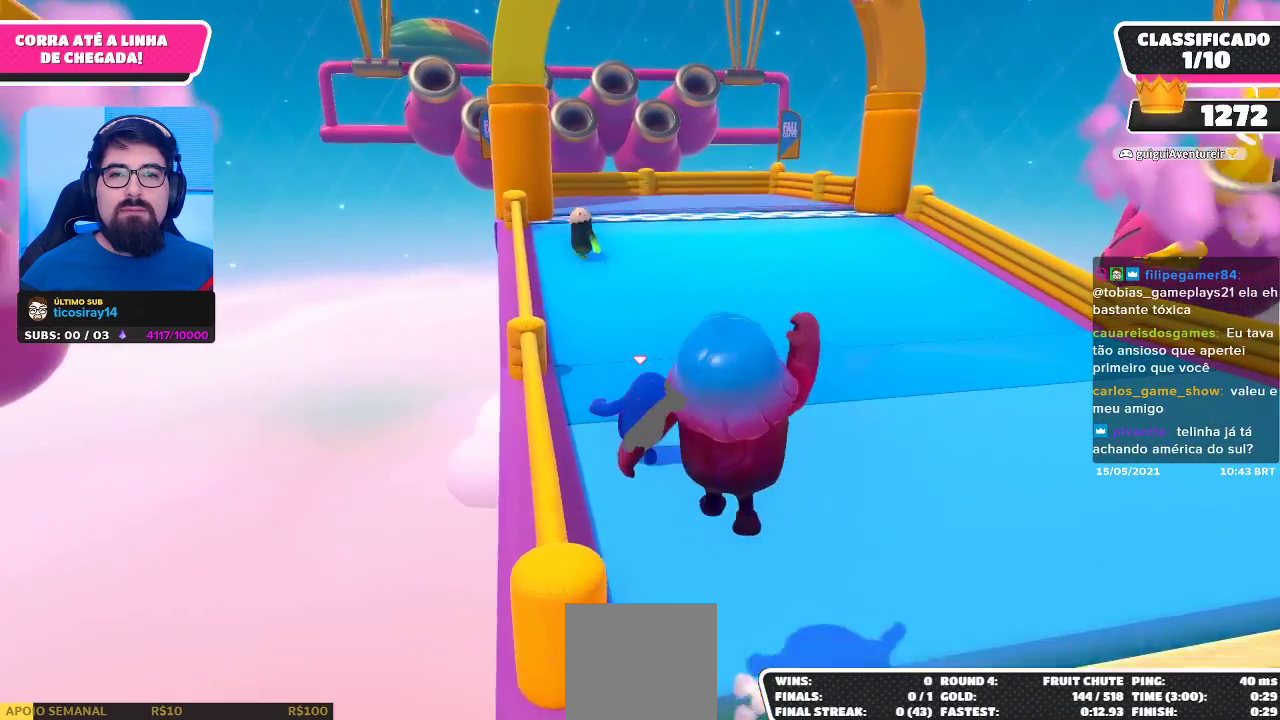
{"buttons": [], "left_stick": "up-left", "right_stick": "center", "events": [[133, "left_stick", "up-left"]]}
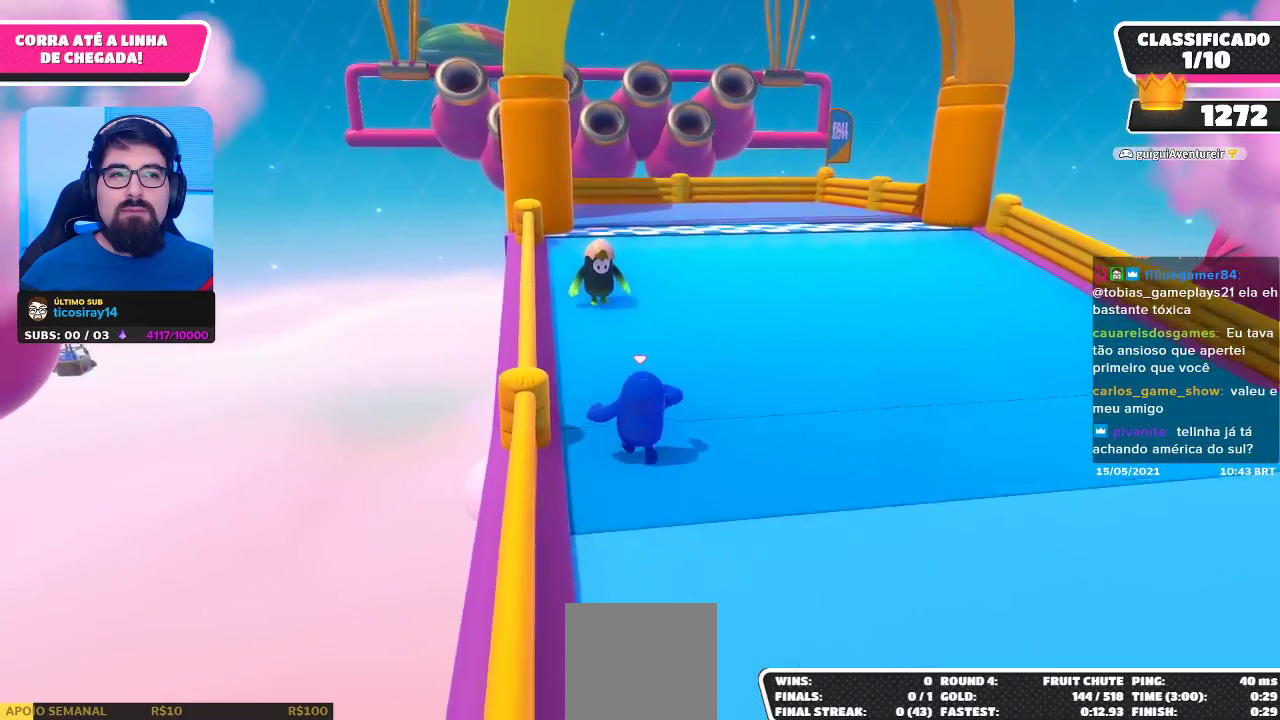
{"buttons": [], "left_stick": "up-right", "right_stick": "center", "events": [[500, "left_stick", "up-right"]]}
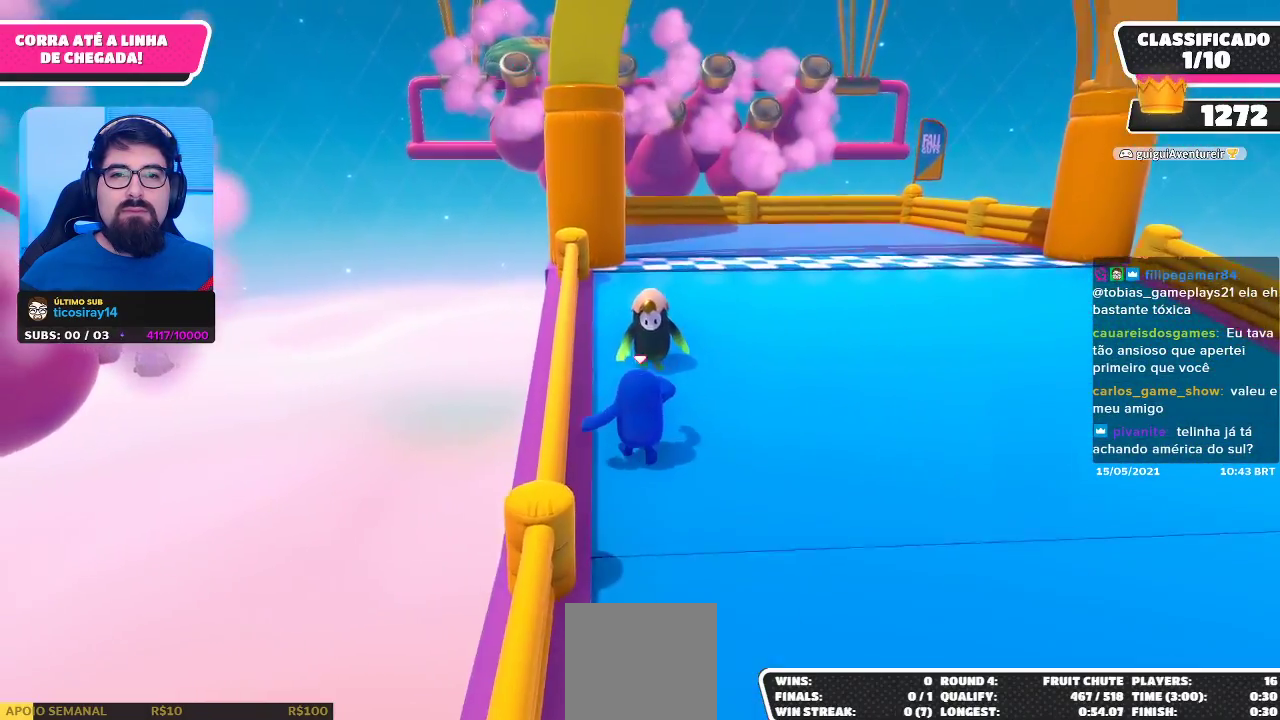
{"buttons": [], "left_stick": "up", "right_stick": "center", "events": [[433, "left_stick", "up"]]}
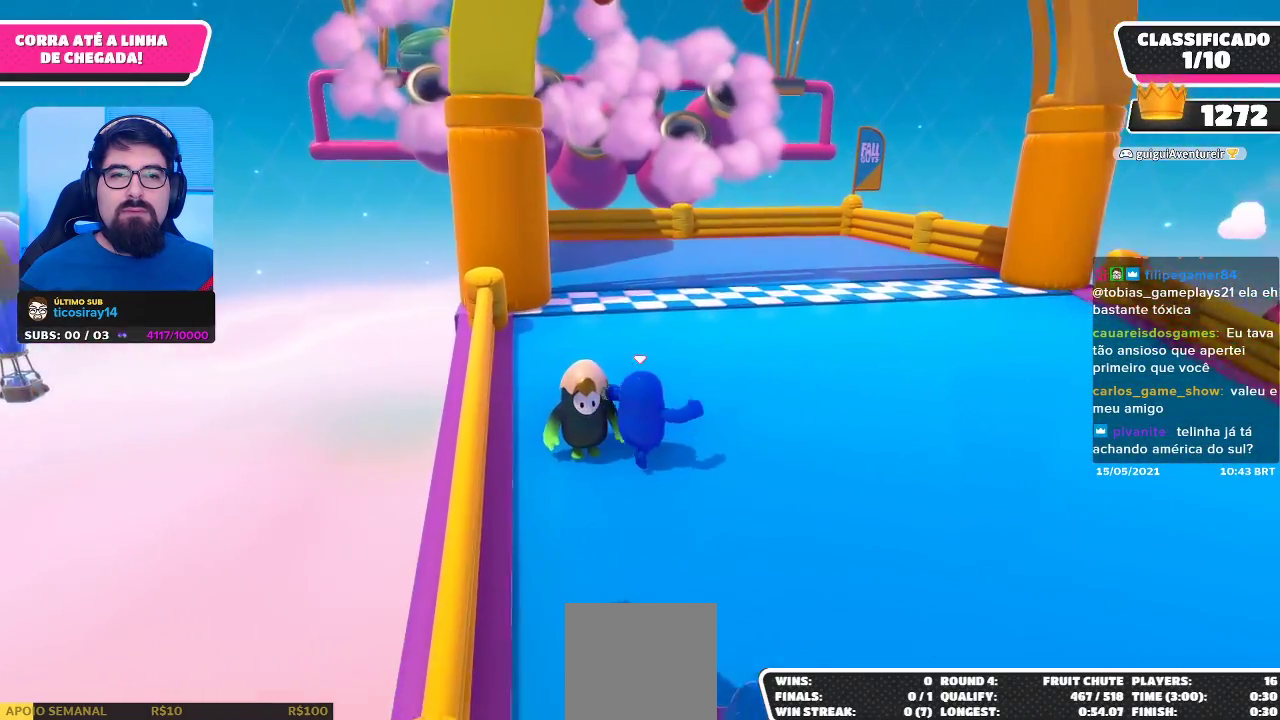
{"buttons": [], "left_stick": "up", "right_stick": "center", "events": []}
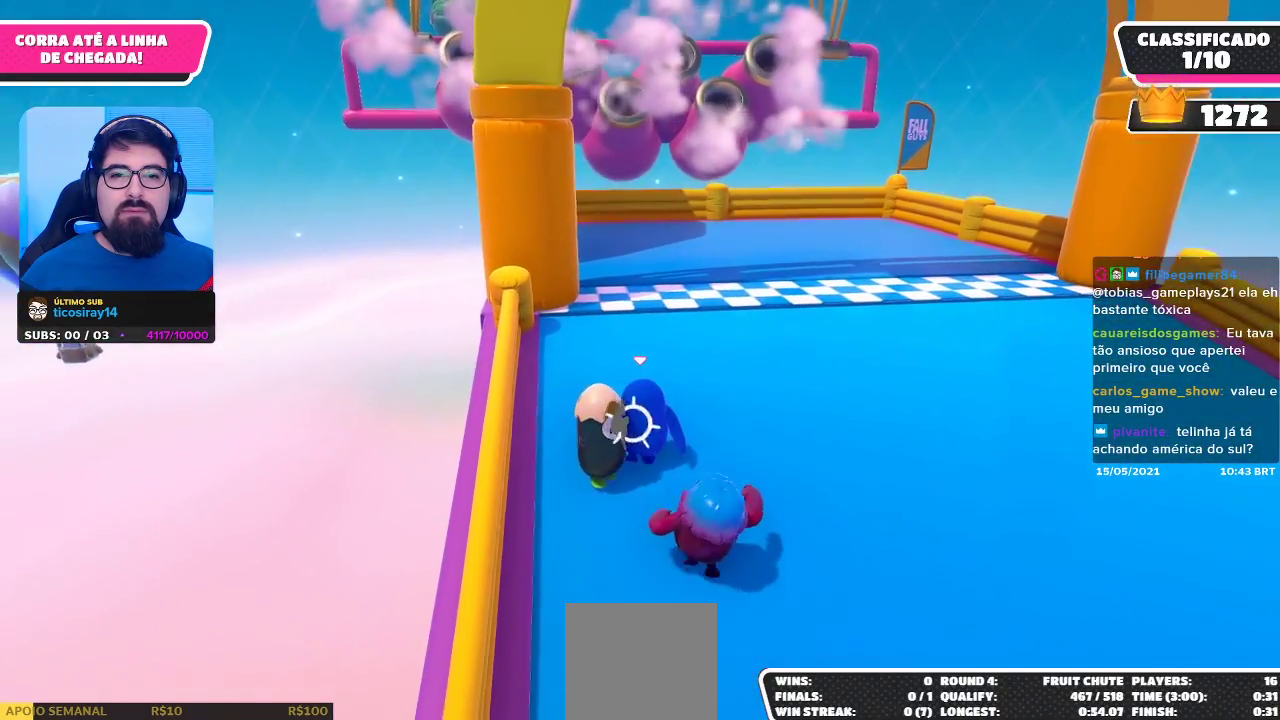
{"buttons": [], "left_stick": "up", "right_stick": "center", "events": []}
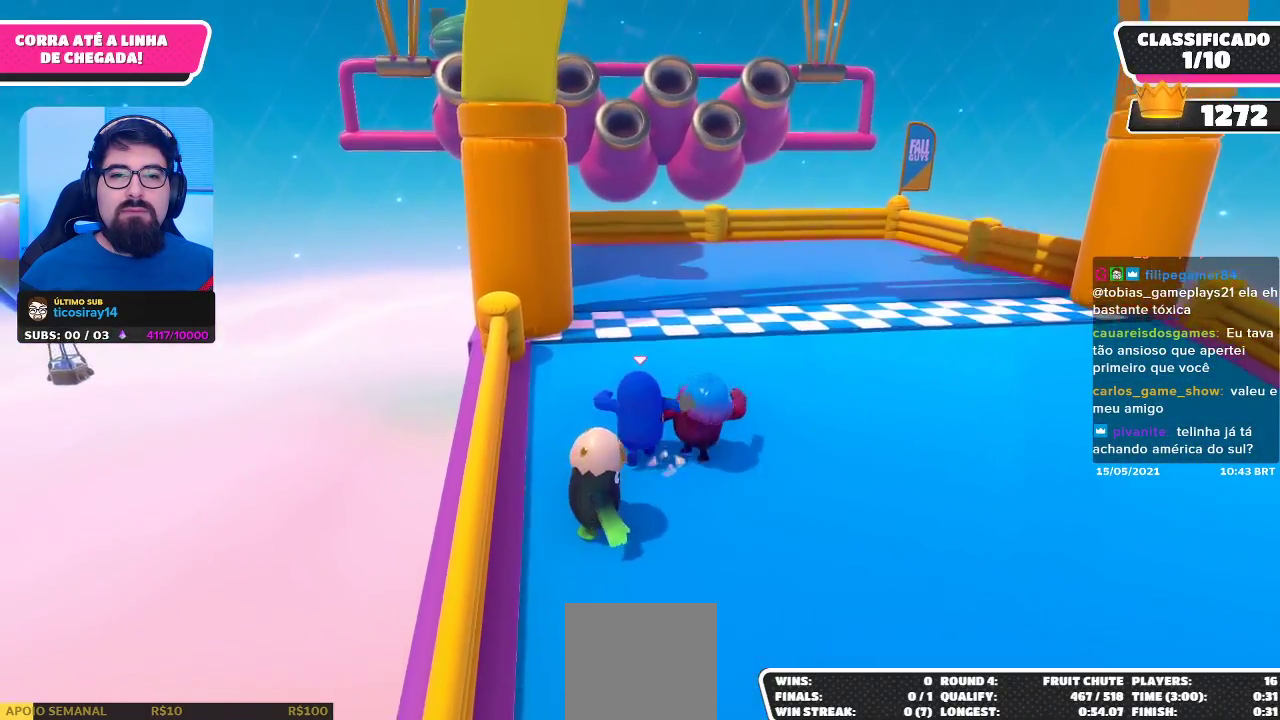
{"buttons": [], "left_stick": "up", "right_stick": "center", "events": []}
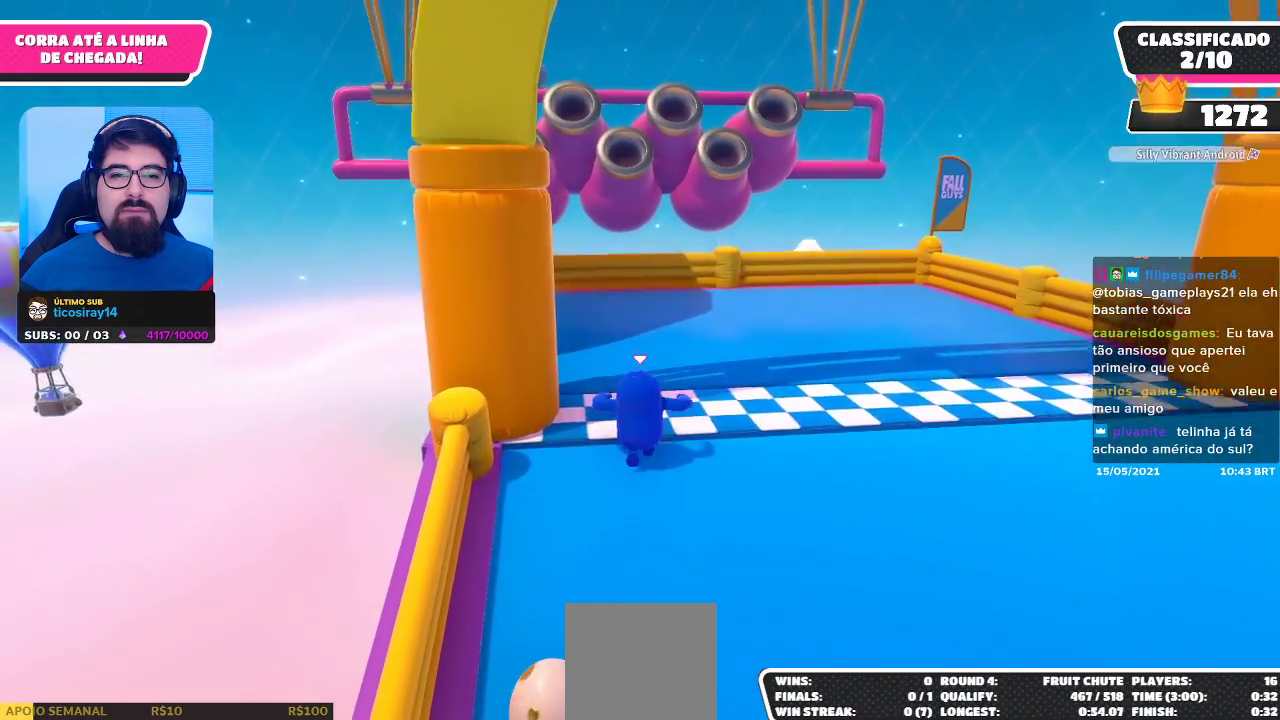
{"buttons": [], "left_stick": "center", "right_stick": "center", "events": [[467, "left_stick", "center"]]}